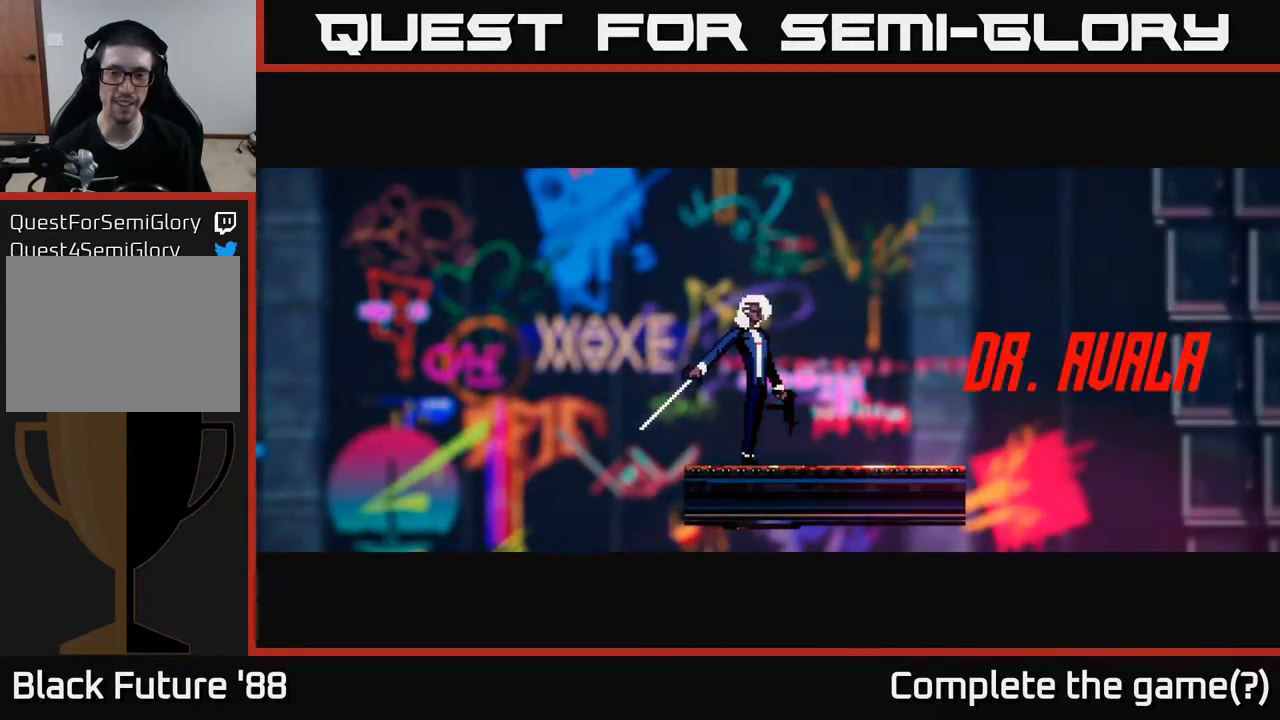
Gameplay with a controller (Xbox layout); each line is a JSON object with the inputs held at the frame after it. "events" lists button and stick changes between this image and that frame as [ms after this image, input, new state], when the widget could be followed in between.
{"buttons": [], "left_stick": "center", "right_stick": "center", "events": [[117, "left_stick", "left"], [367, "left_stick", "center"]]}
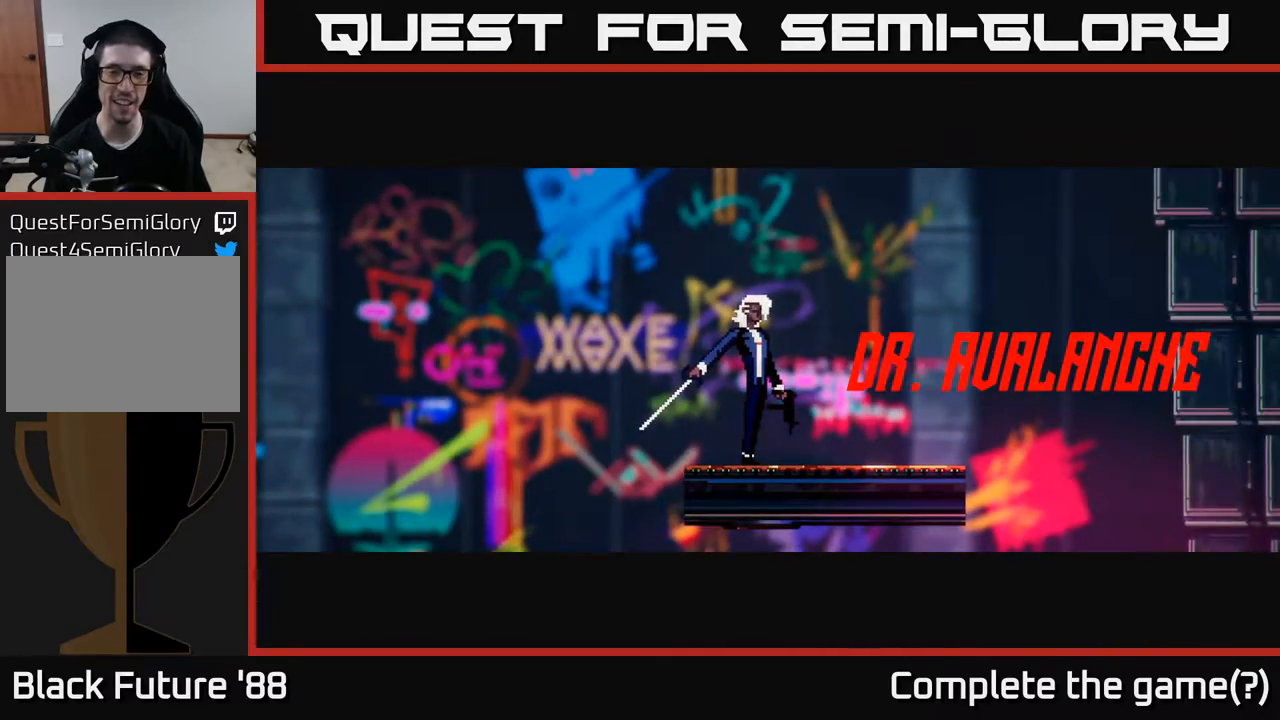
{"buttons": [], "left_stick": "center", "right_stick": "center", "events": [[217, "left_stick", "left"], [383, "left_stick", "center"]]}
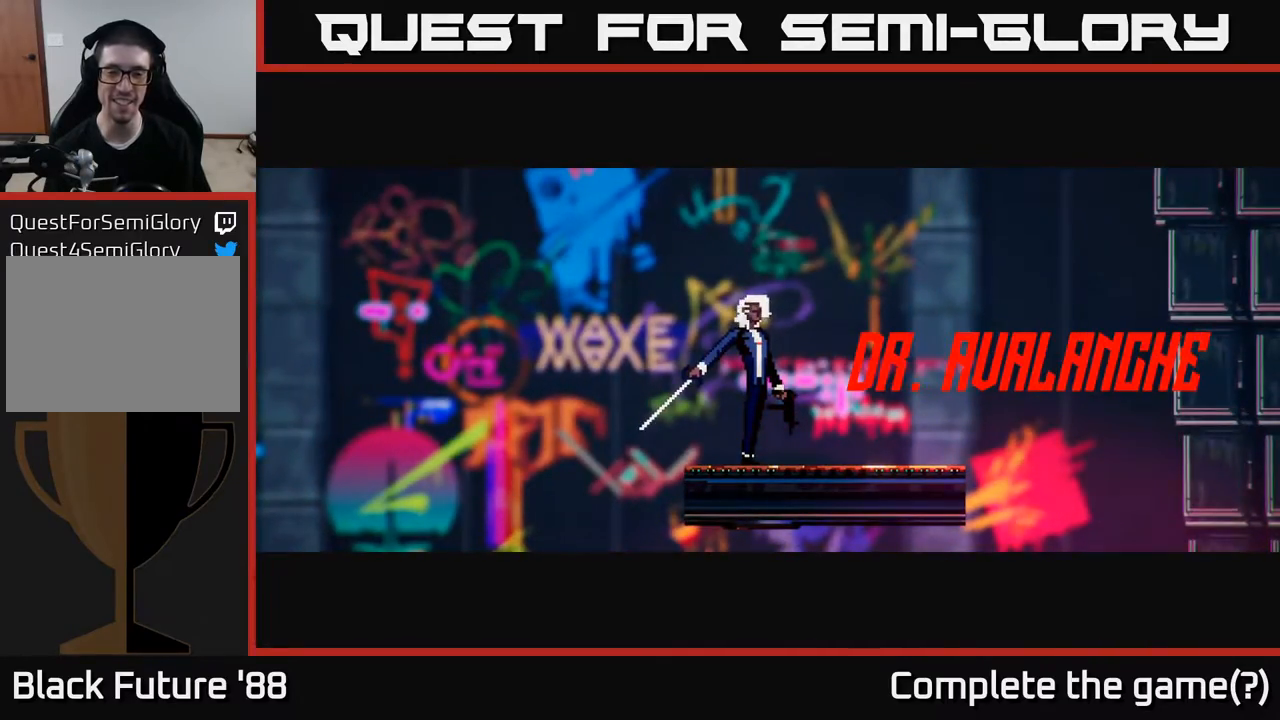
{"buttons": [], "left_stick": "center", "right_stick": "center", "events": []}
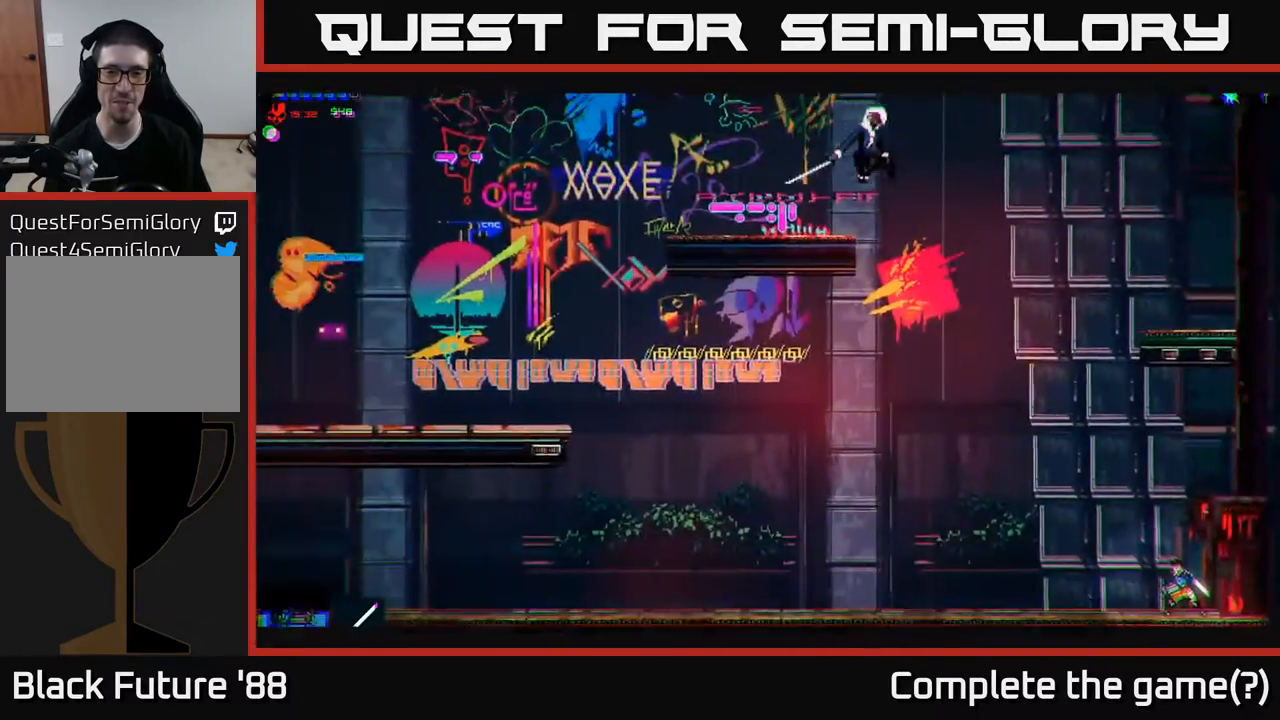
{"buttons": [], "left_stick": "left", "right_stick": "center", "events": [[150, "left_stick", "left"]]}
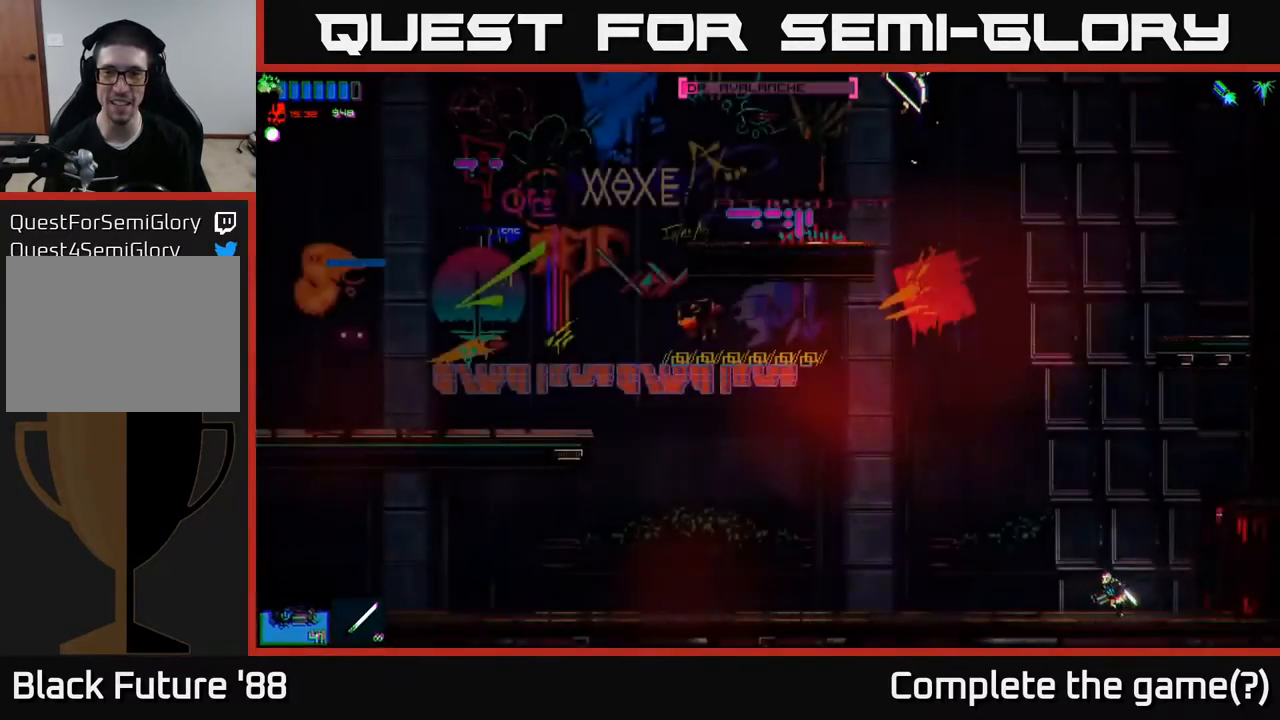
{"buttons": [], "left_stick": "left", "right_stick": "center", "events": [[100, "right_stick", "up-left"], [183, "right_stick", "up"], [333, "right_stick", "center"]]}
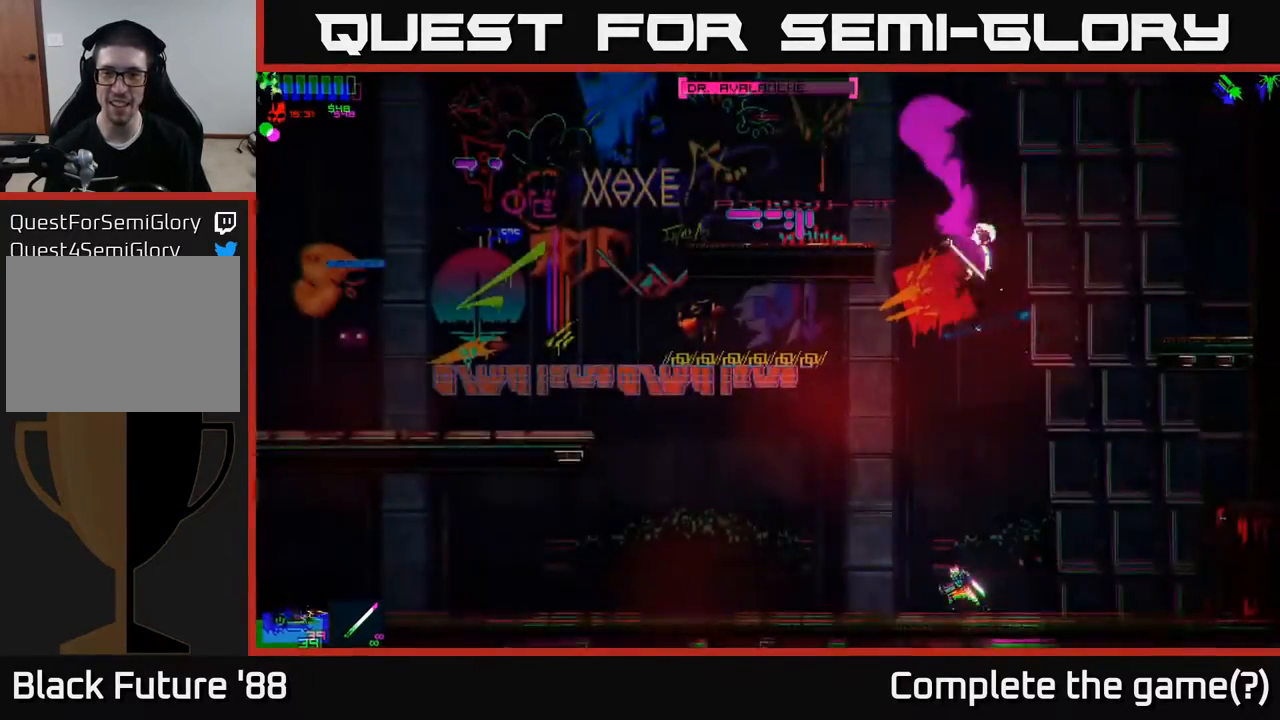
{"buttons": [], "left_stick": "center", "right_stick": "right", "events": [[217, "right_stick", "right"], [233, "left_stick", "right"], [417, "left_stick", "center"]]}
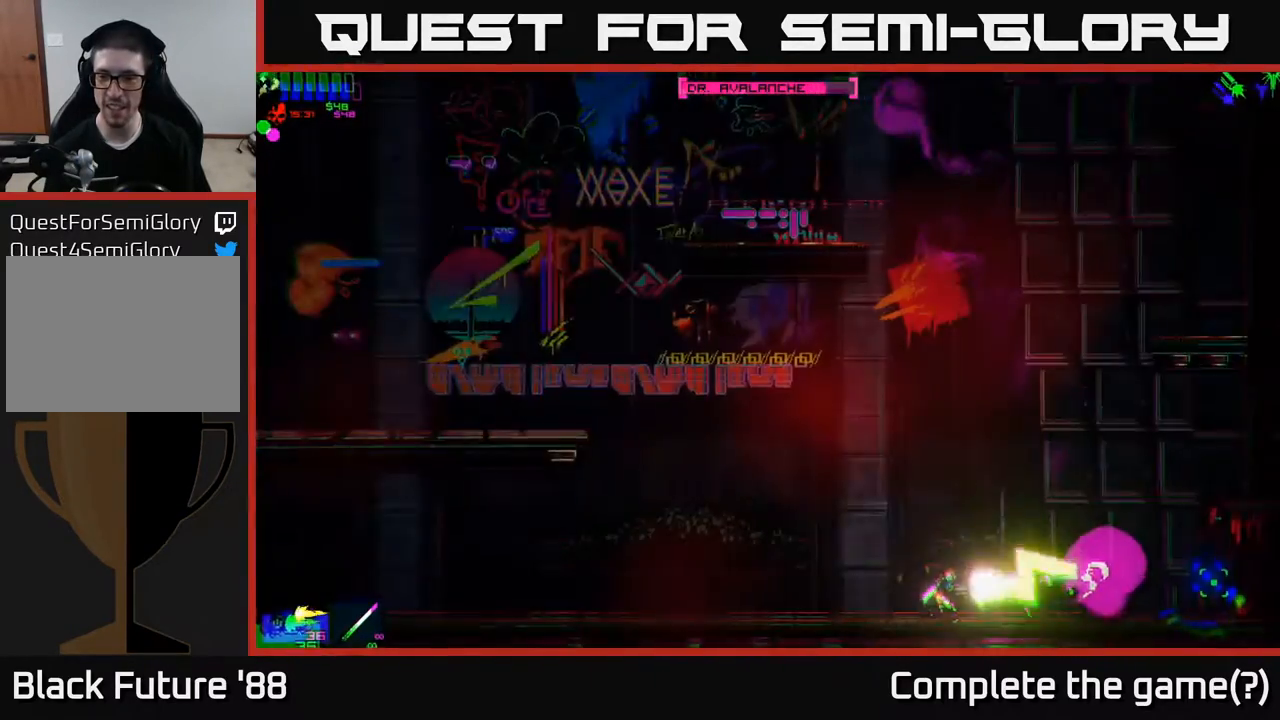
{"buttons": [], "left_stick": "center", "right_stick": "right", "events": [[83, "R2", "down"], [117, "left_stick", "right"], [183, "R2", "up"], [250, "left_stick", "center"]]}
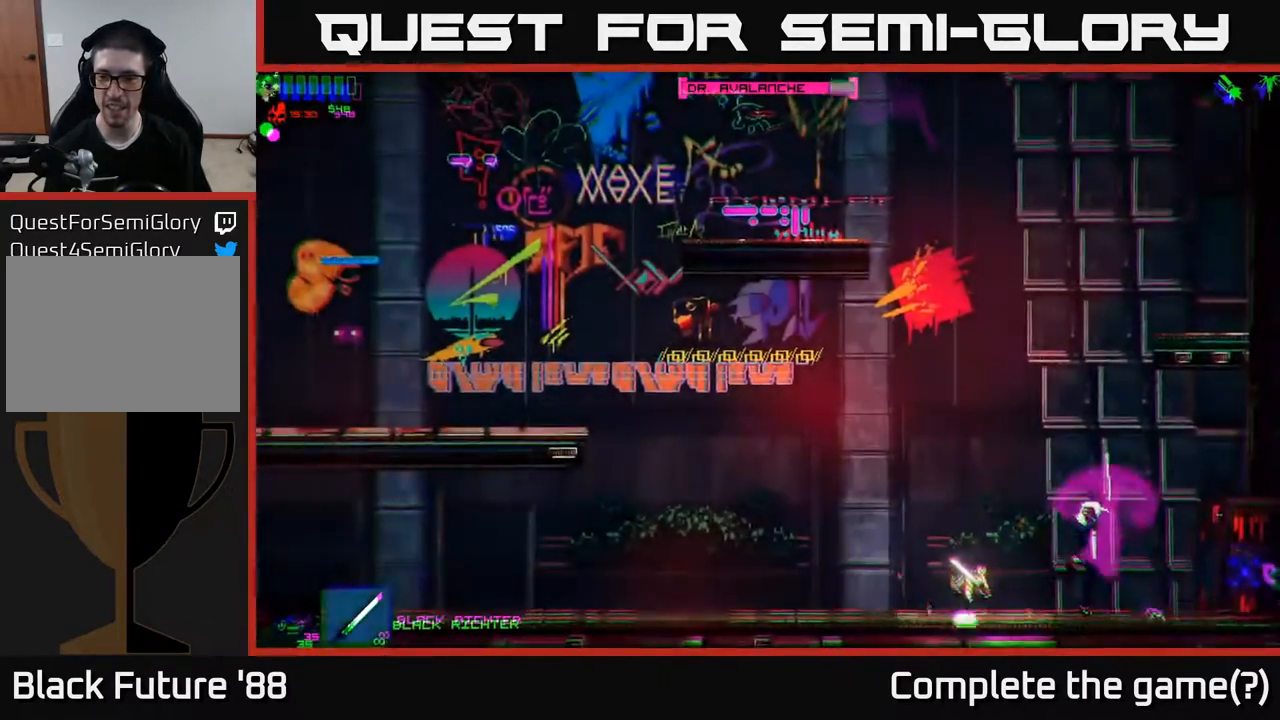
{"buttons": [], "left_stick": "center", "right_stick": "right", "events": []}
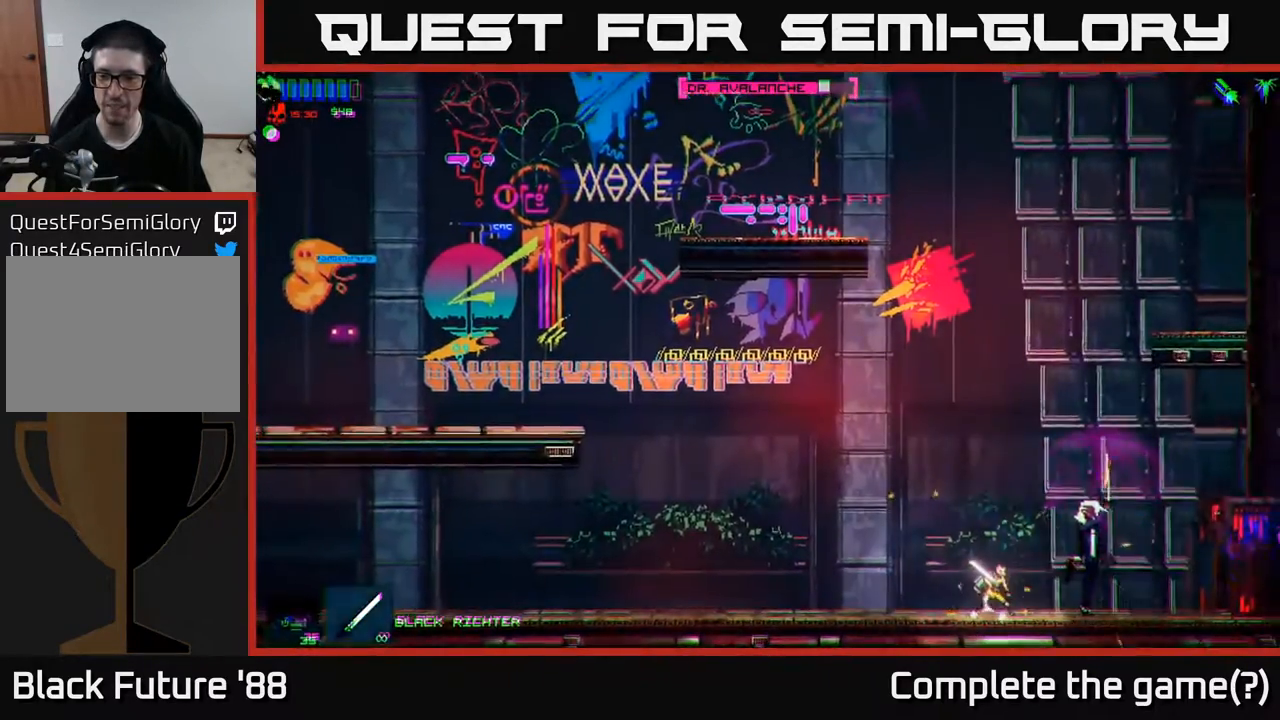
{"buttons": [], "left_stick": "center", "right_stick": "right", "events": []}
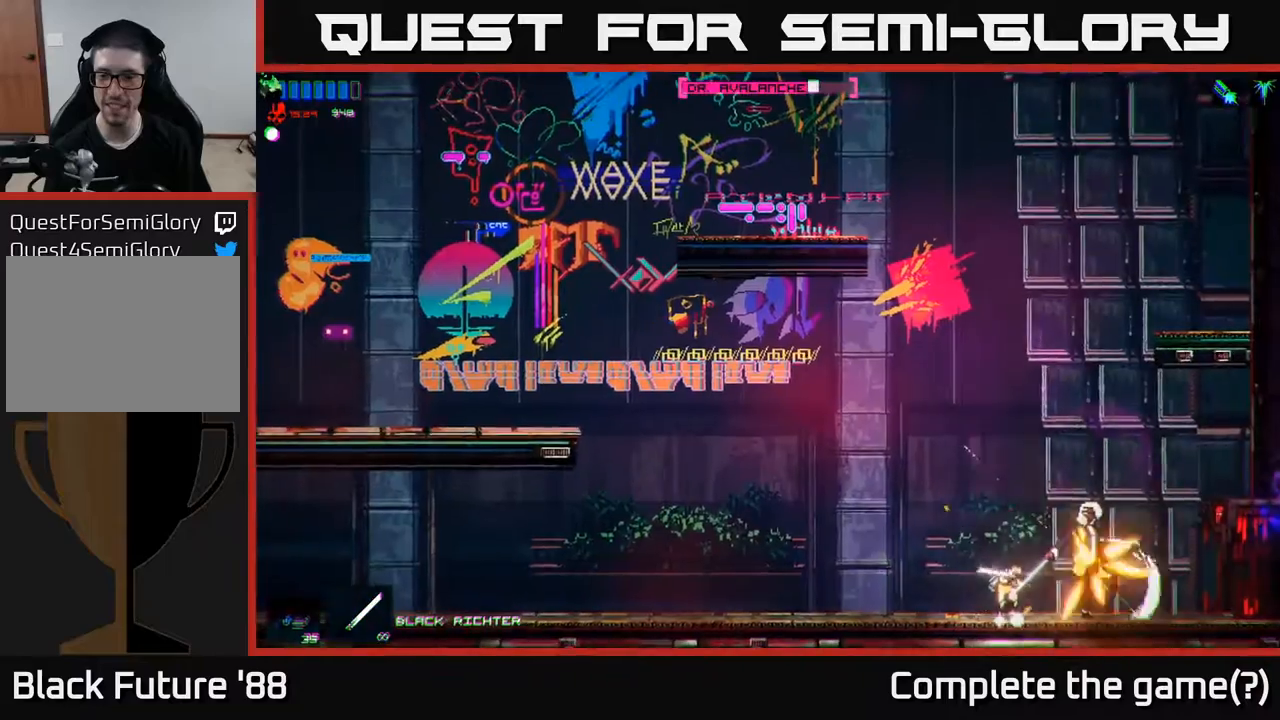
{"buttons": [], "left_stick": "center", "right_stick": "right", "events": []}
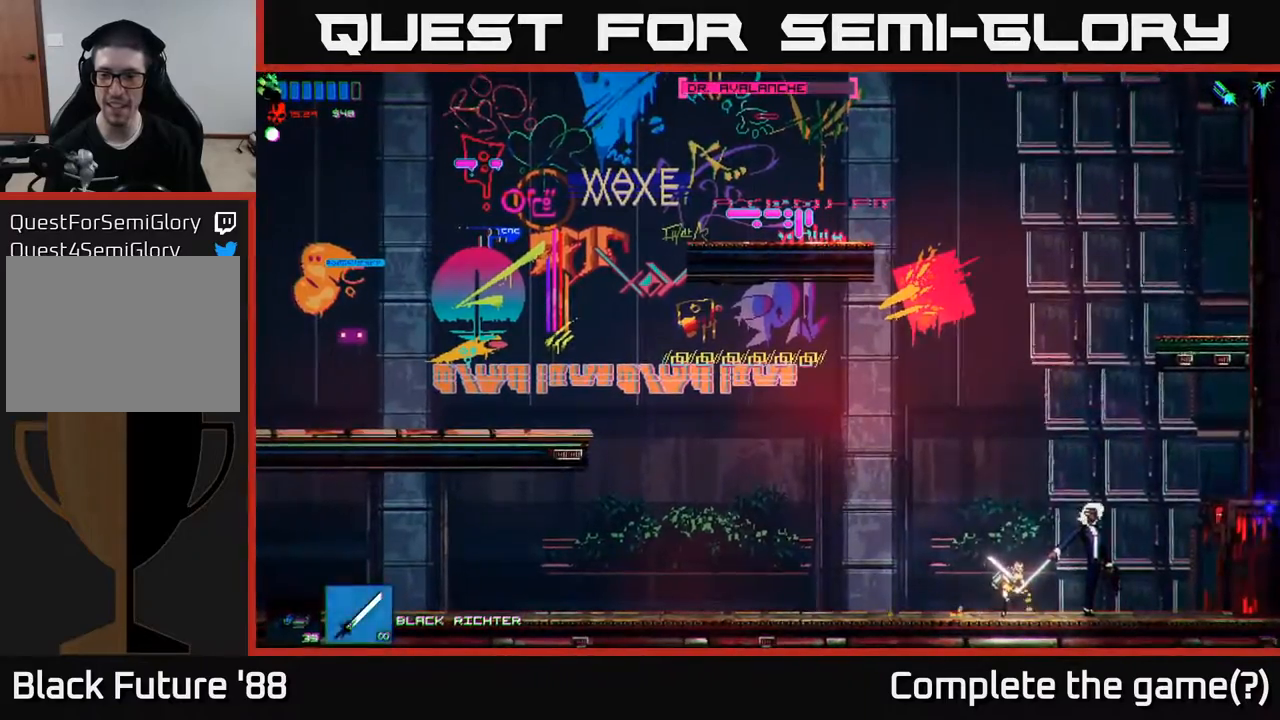
{"buttons": [], "left_stick": "center", "right_stick": "right", "events": []}
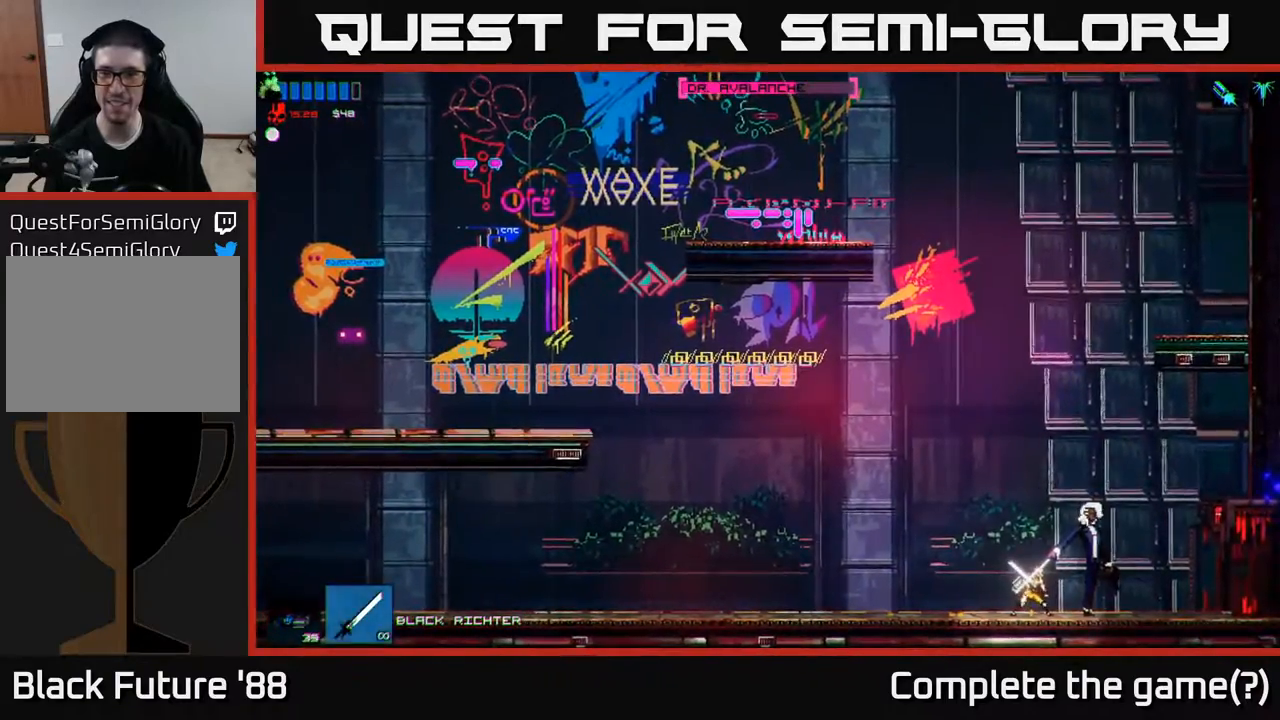
{"buttons": [], "left_stick": "center", "right_stick": "up-right", "events": [[350, "right_stick", "up-right"]]}
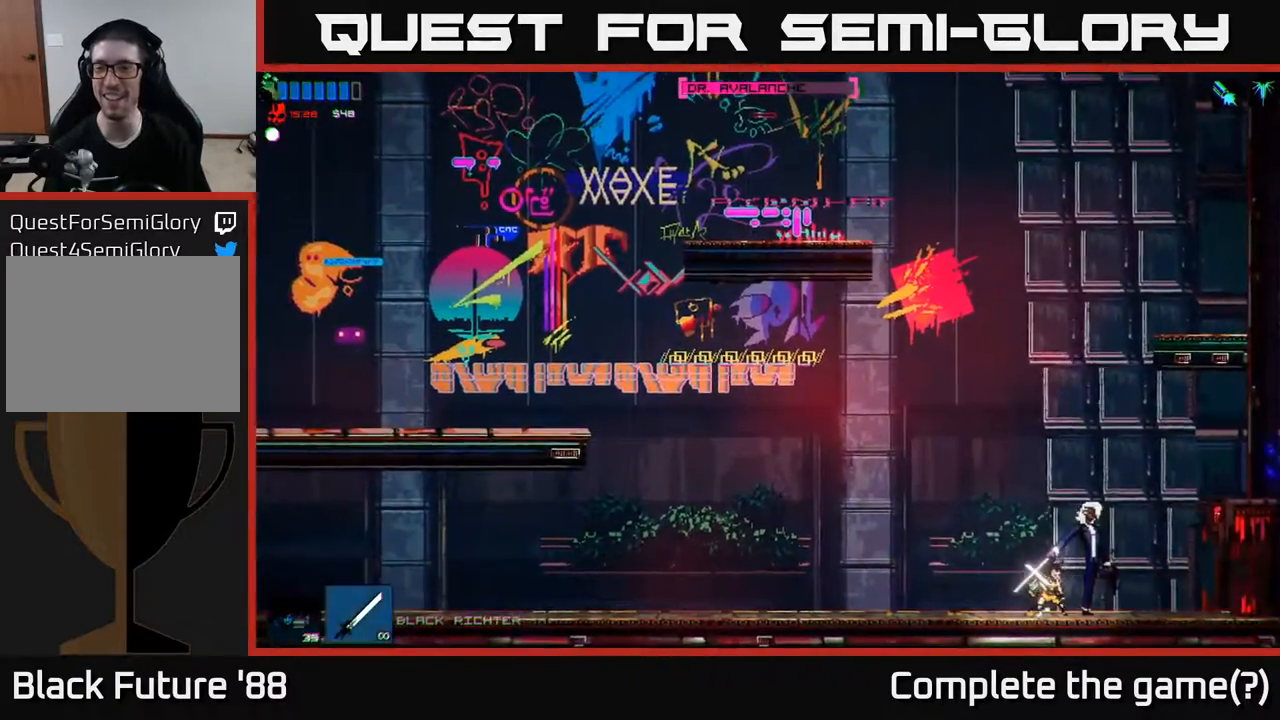
{"buttons": [], "left_stick": "left", "right_stick": "up-right", "events": [[317, "left_stick", "left"]]}
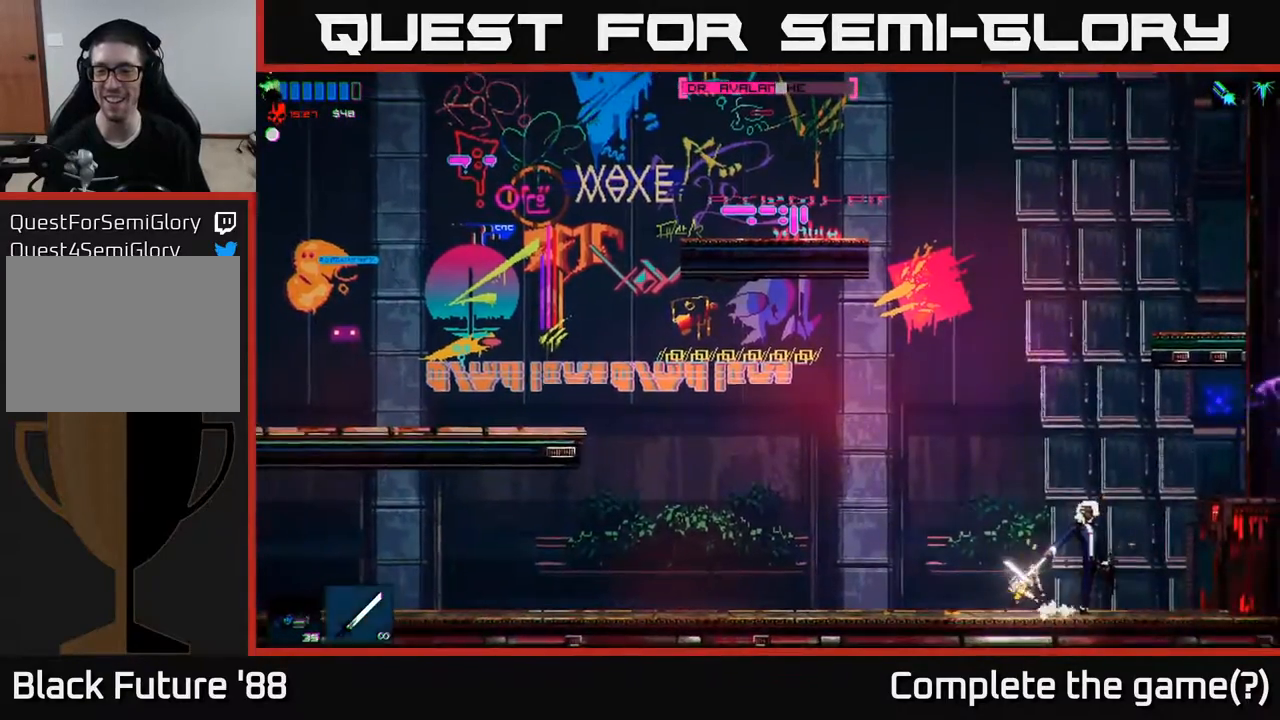
{"buttons": [], "left_stick": "center", "right_stick": "up-right", "events": [[83, "left_stick", "center"]]}
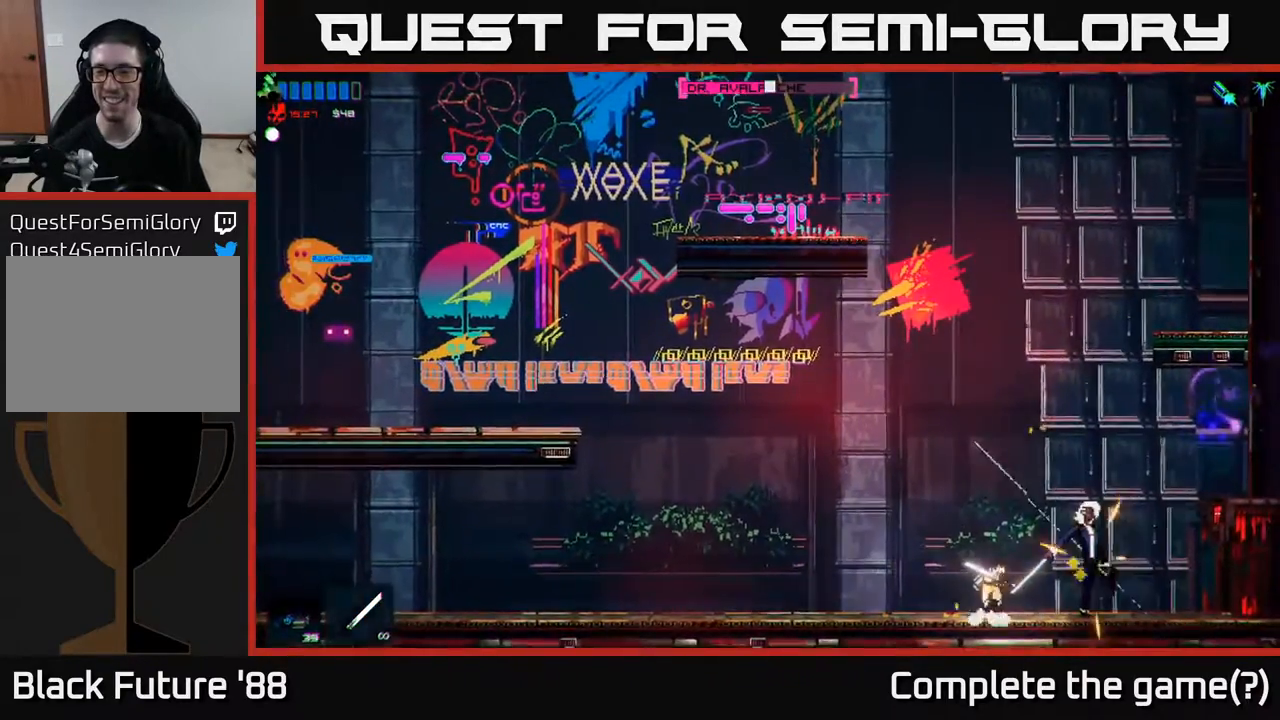
{"buttons": [], "left_stick": "center", "right_stick": "up-right", "events": []}
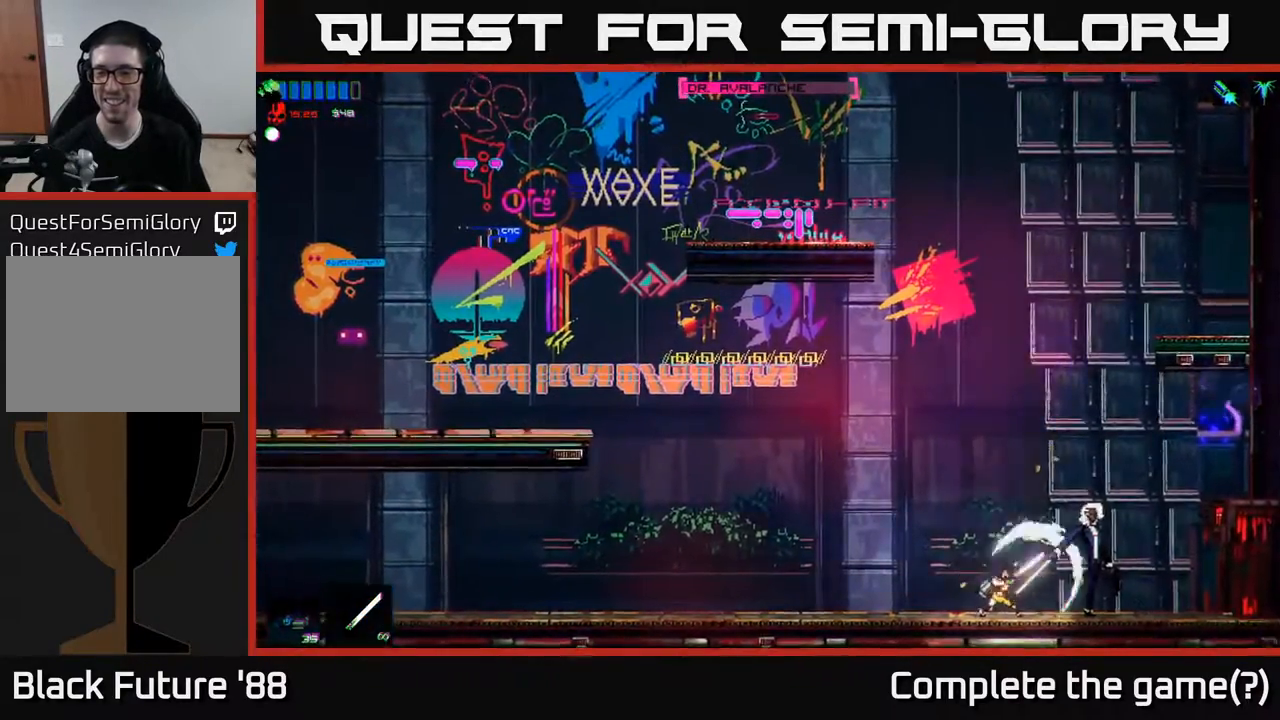
{"buttons": [], "left_stick": "center", "right_stick": "up-right", "events": []}
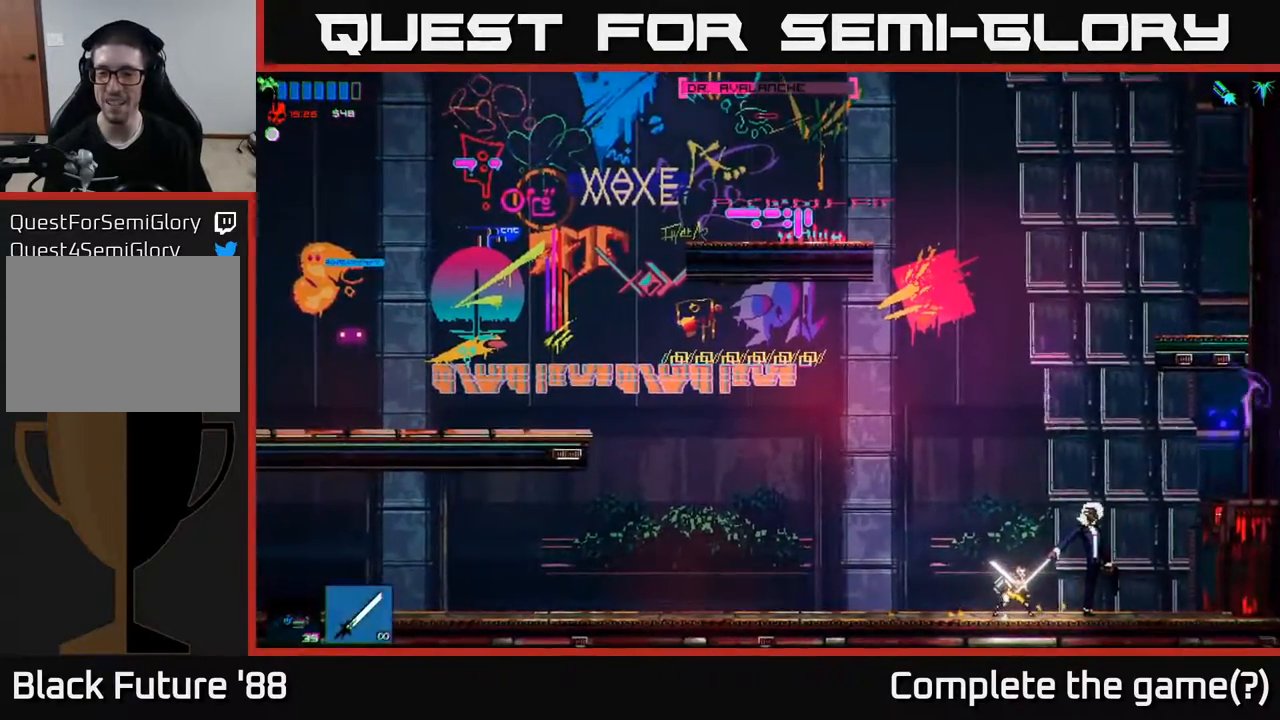
{"buttons": [], "left_stick": "left", "right_stick": "up-right", "events": [[433, "left_stick", "left"]]}
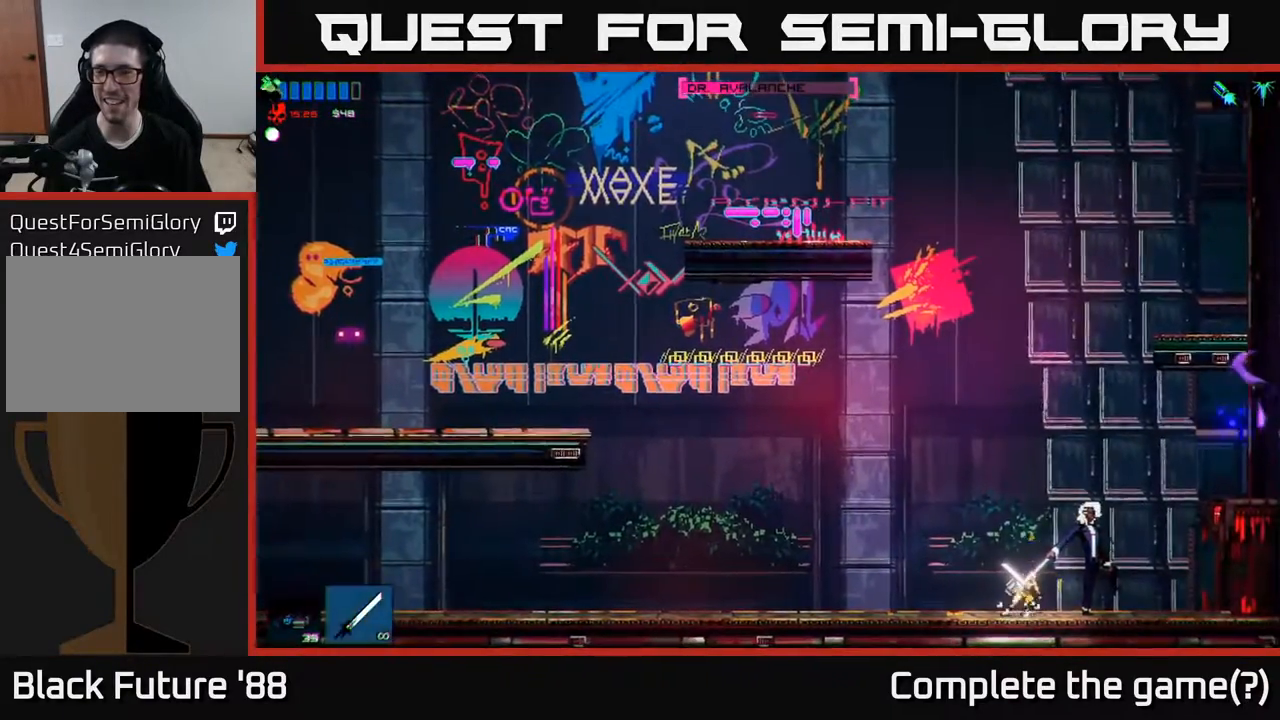
{"buttons": [], "left_stick": "center", "right_stick": "up-right", "events": [[67, "left_stick", "center"]]}
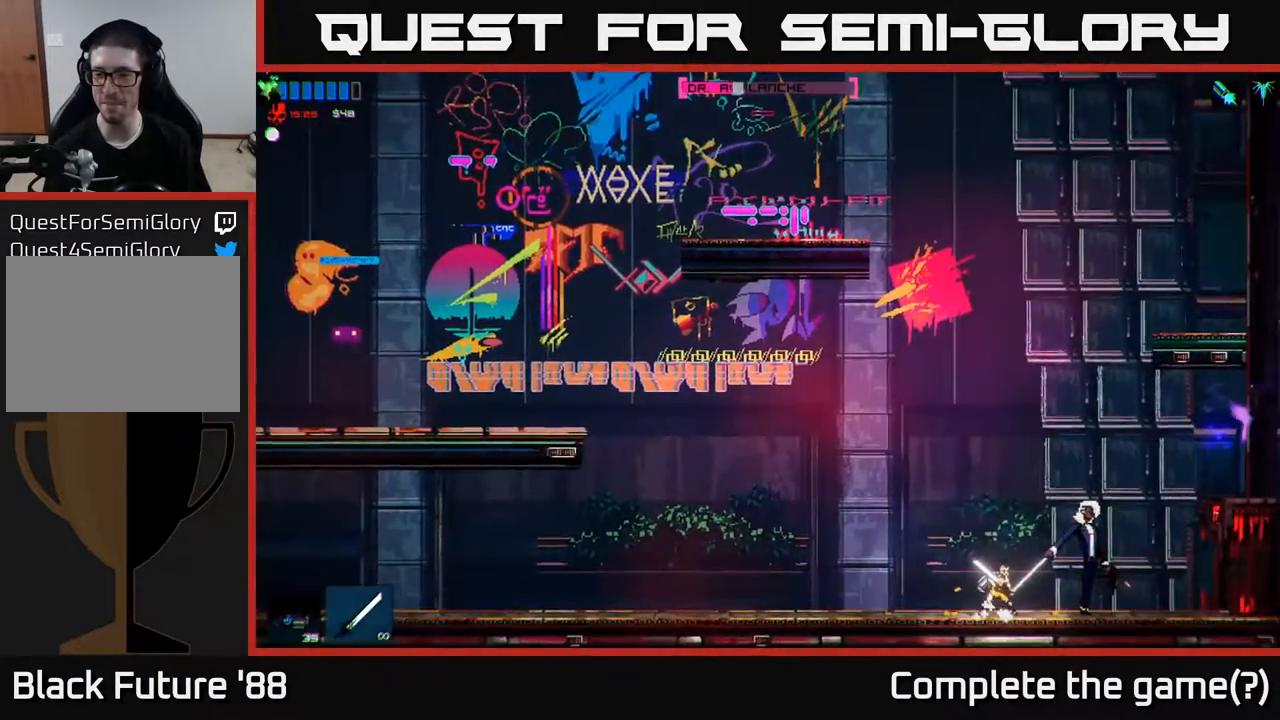
{"buttons": [], "left_stick": "center", "right_stick": "up-right", "events": []}
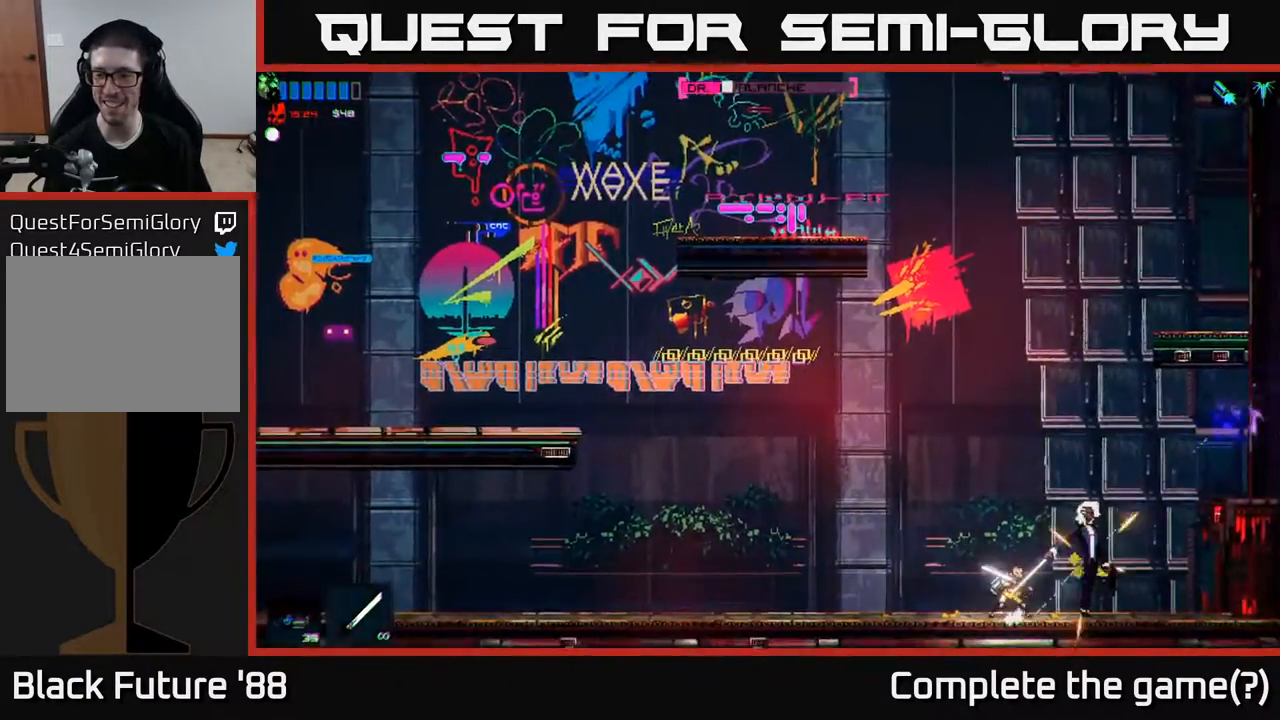
{"buttons": [], "left_stick": "center", "right_stick": "up-right", "events": []}
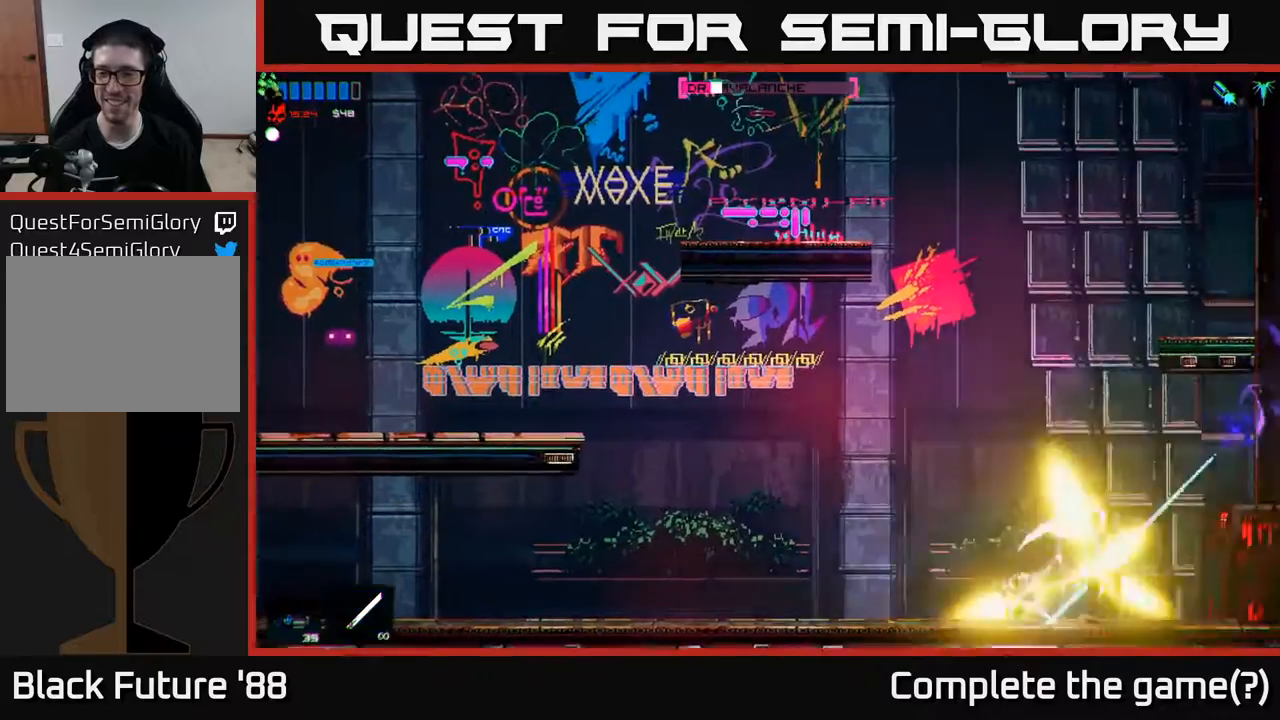
{"buttons": [], "left_stick": "center", "right_stick": "up-right", "events": []}
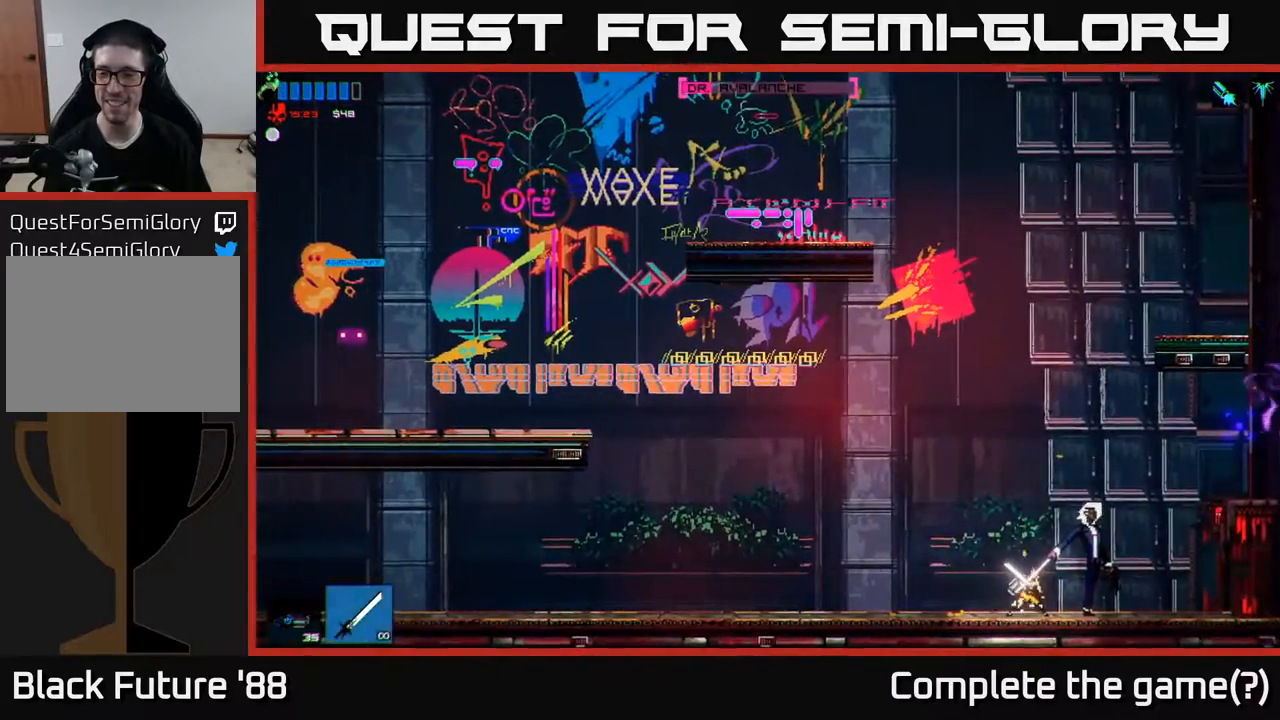
{"buttons": [], "left_stick": "center", "right_stick": "up-right", "events": [[50, "left_stick", "left"], [183, "left_stick", "center"]]}
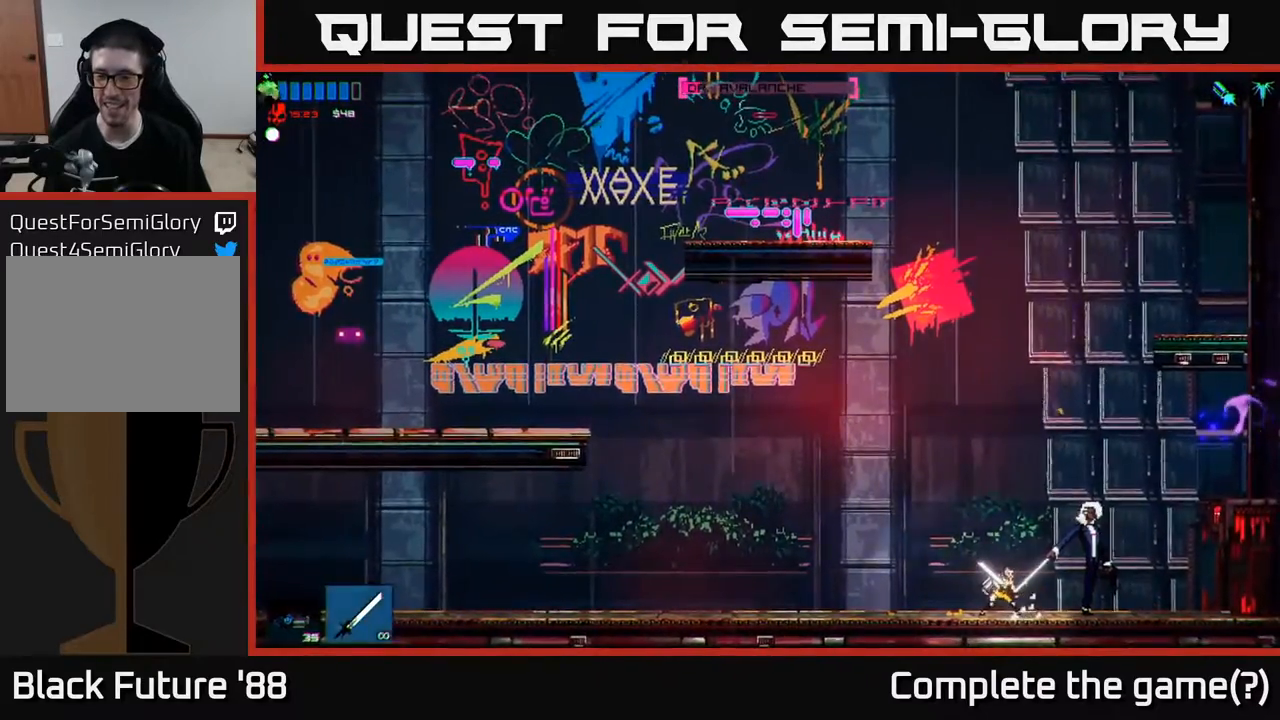
{"buttons": [], "left_stick": "center", "right_stick": "up-right", "events": []}
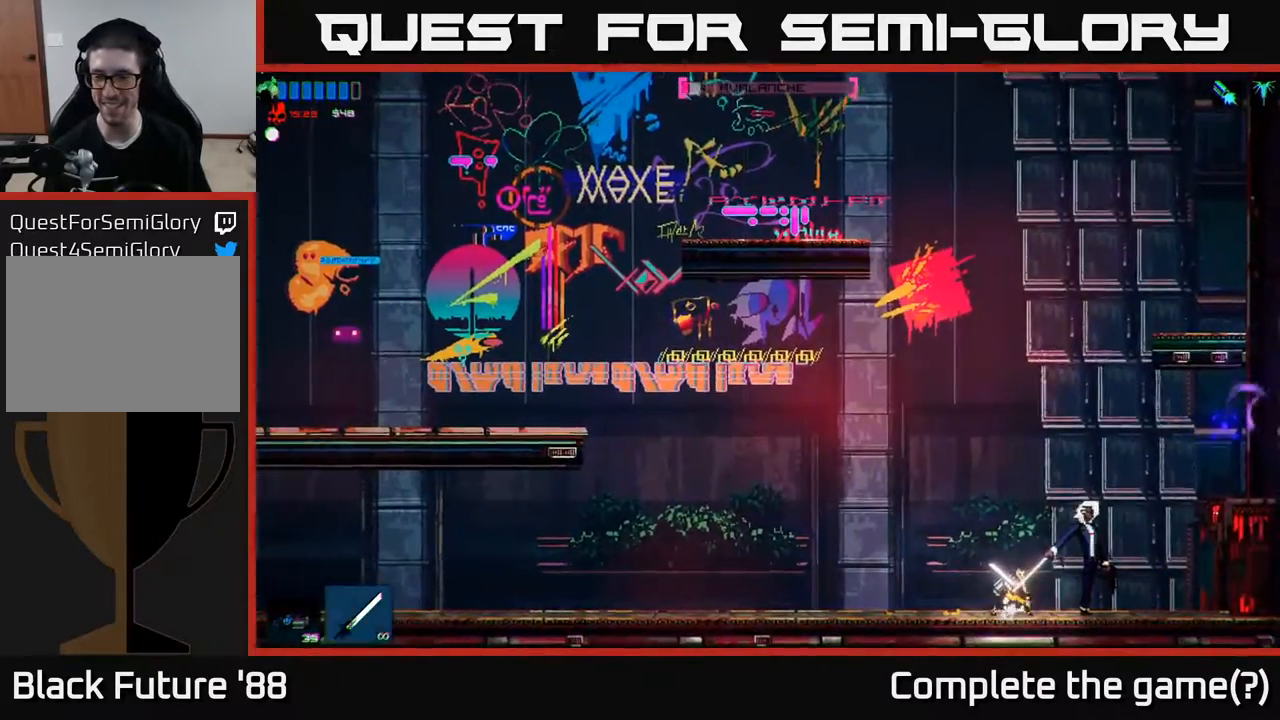
{"buttons": [], "left_stick": "left", "right_stick": "up-right", "events": [[467, "left_stick", "left"]]}
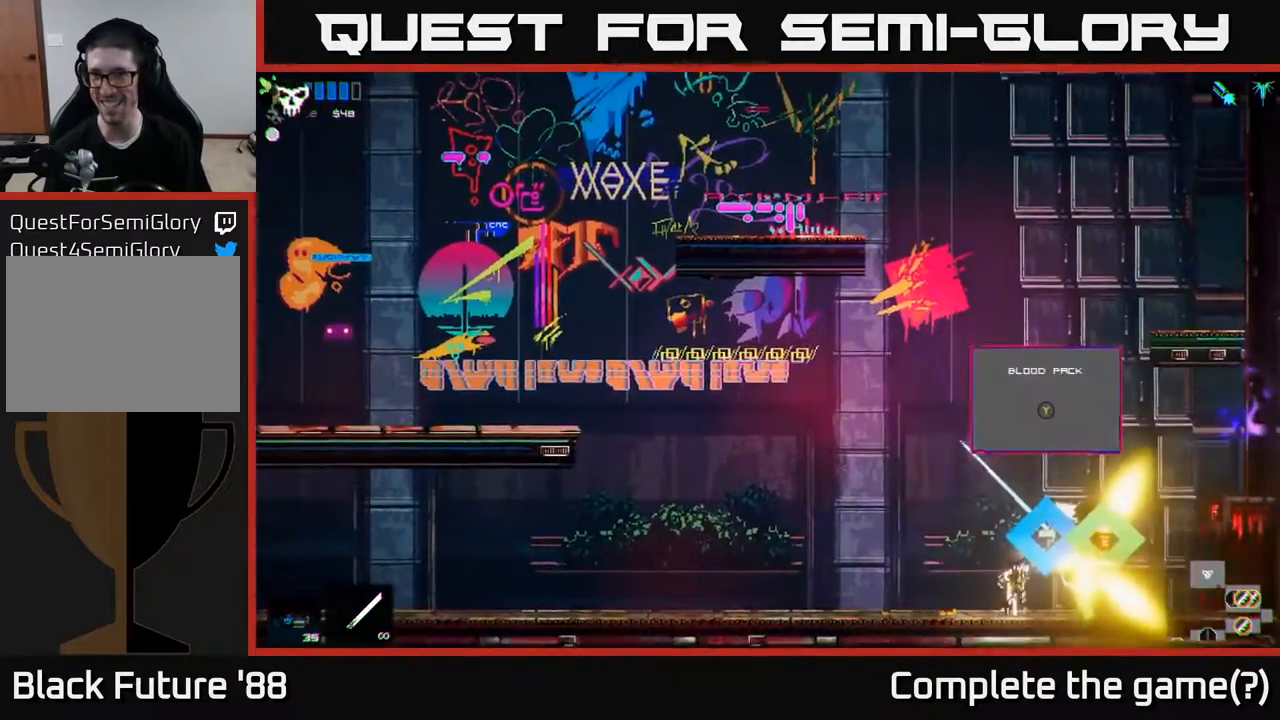
{"buttons": [], "left_stick": "center", "right_stick": "center", "events": [[83, "left_stick", "center"], [250, "right_stick", "center"]]}
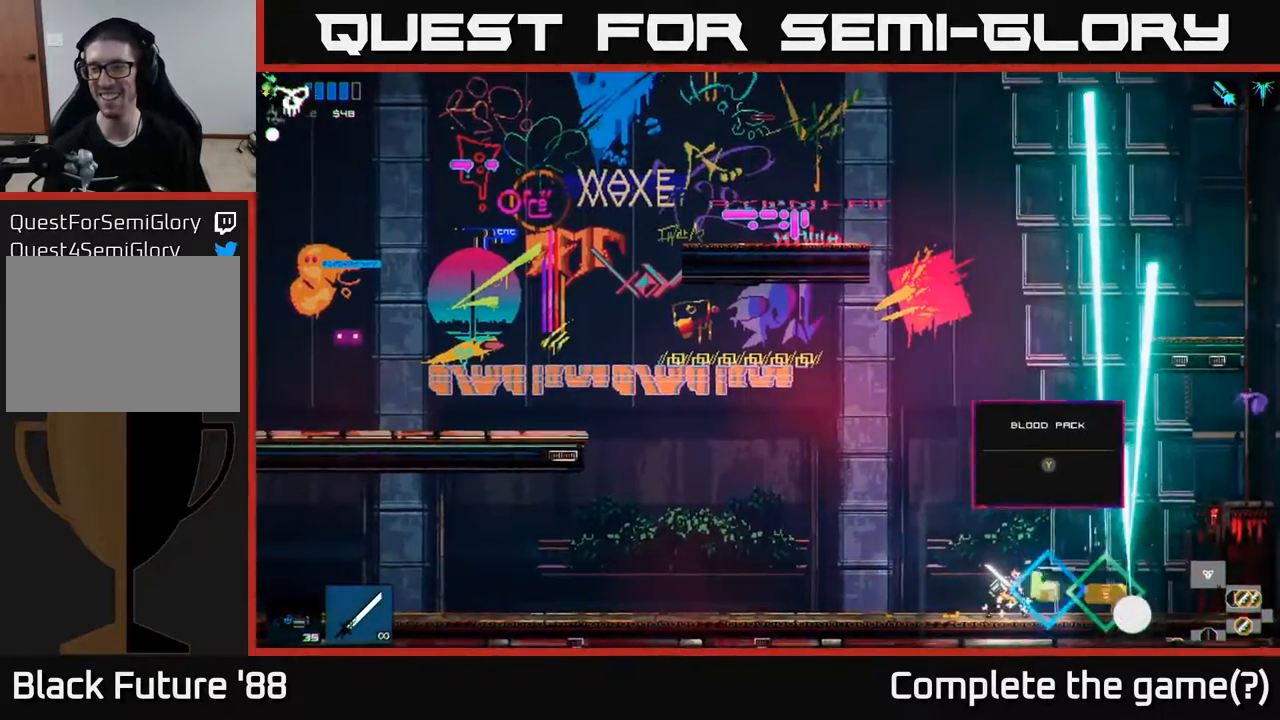
{"buttons": [], "left_stick": "center", "right_stick": "center", "events": [[17, "left_stick", "right"], [400, "left_stick", "center"]]}
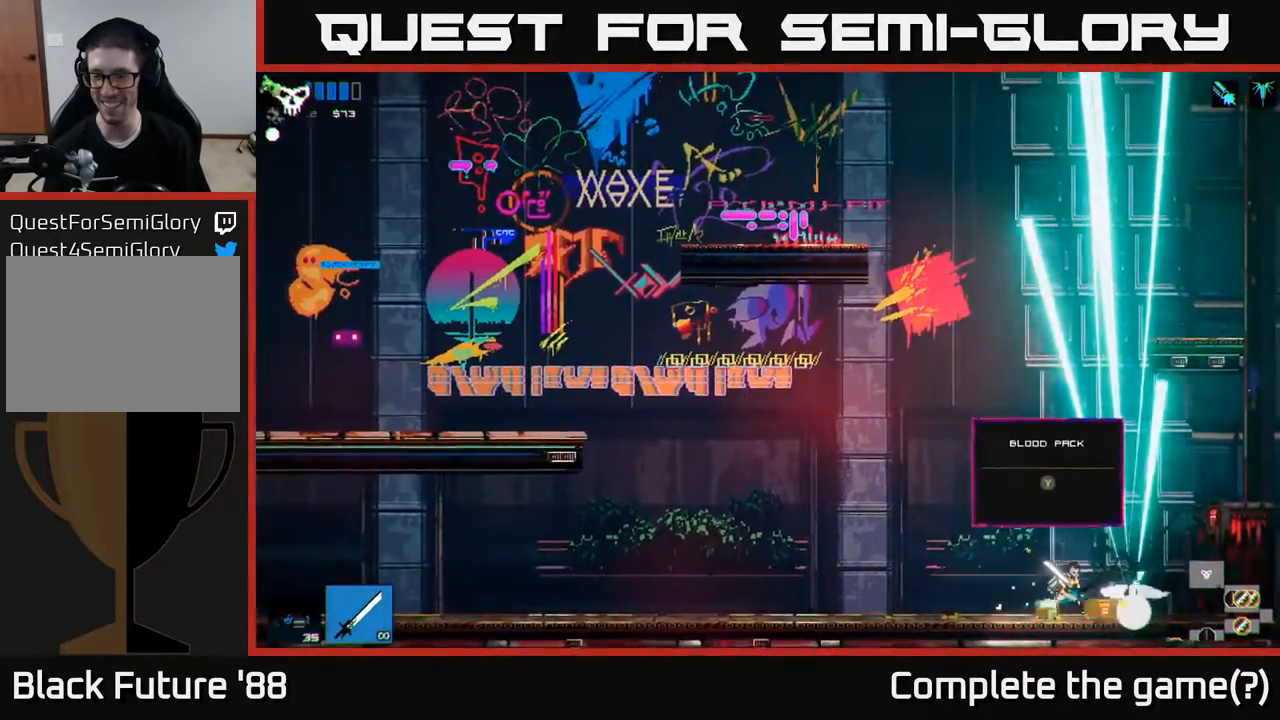
{"buttons": [], "left_stick": "center", "right_stick": "center", "events": [[167, "Y", "down"], [250, "Y", "up"], [300, "Y", "down"], [317, "left_stick", "right"], [383, "Y", "up"], [467, "left_stick", "center"]]}
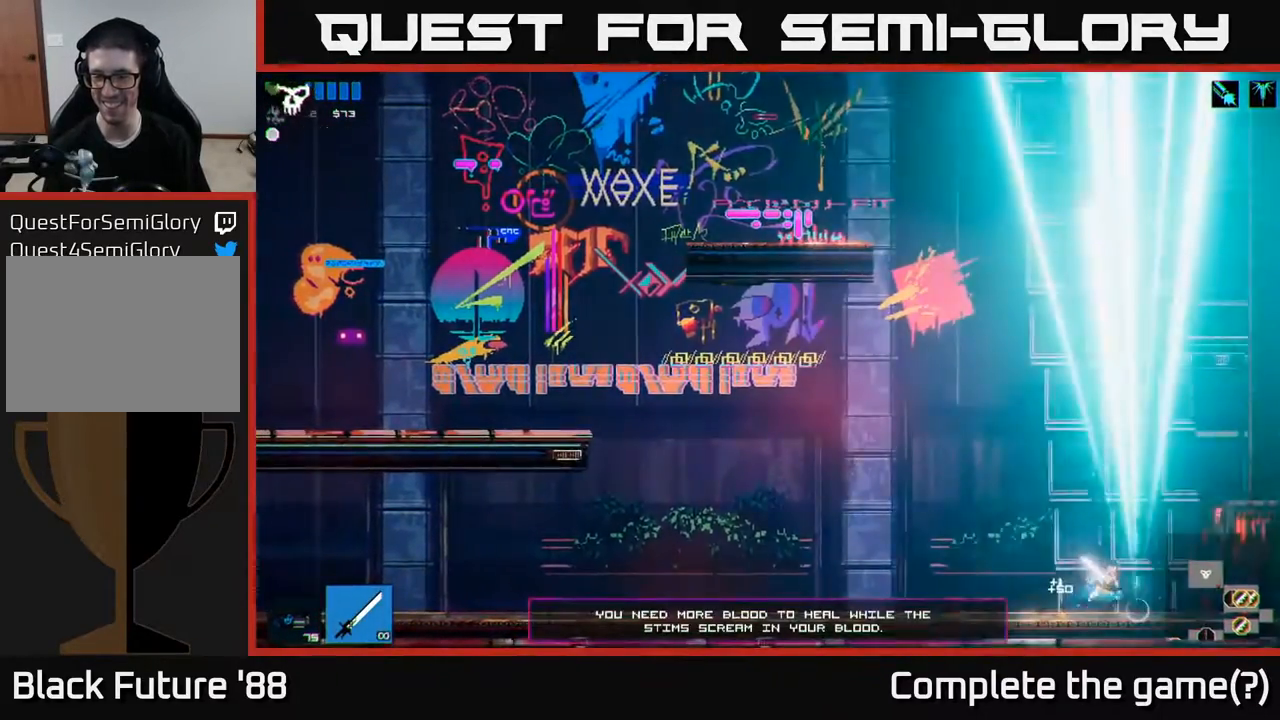
{"buttons": [], "left_stick": "left", "right_stick": "center", "events": [[17, "left_stick", "left"], [150, "left_stick", "center"], [467, "left_stick", "left"]]}
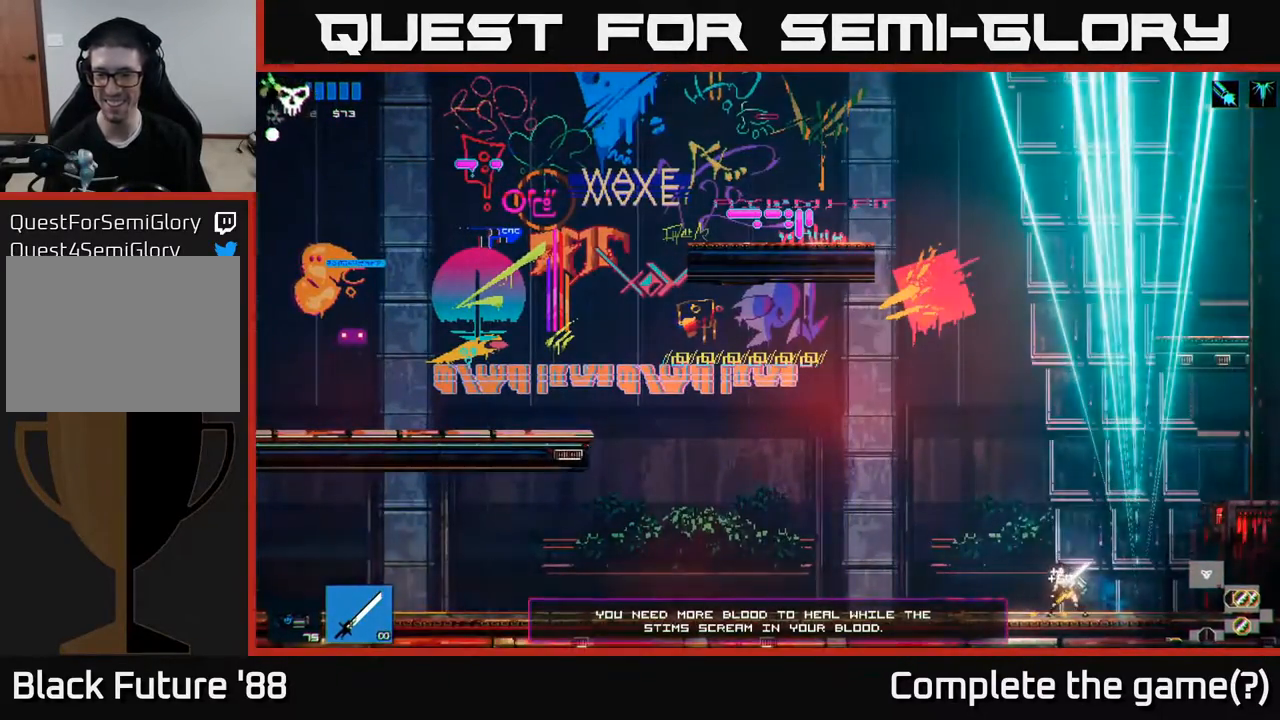
{"buttons": [], "left_stick": "left", "right_stick": "center", "events": []}
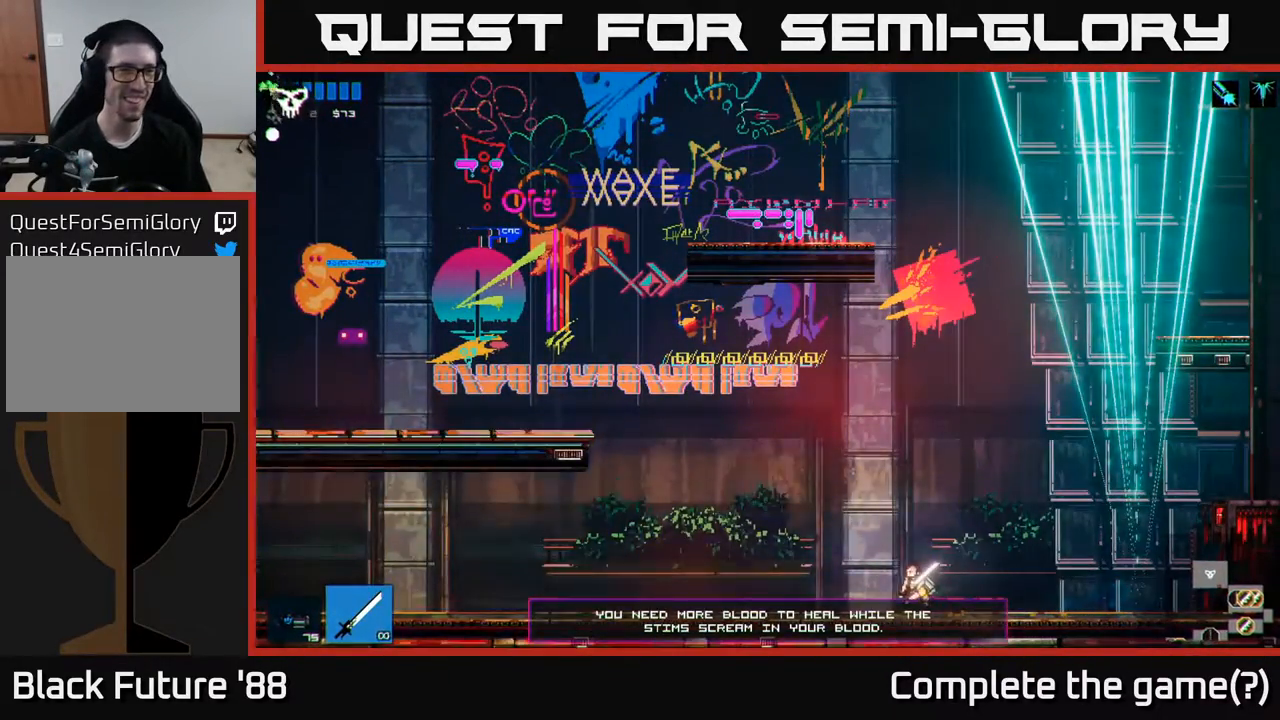
{"buttons": [], "left_stick": "left", "right_stick": "center", "events": []}